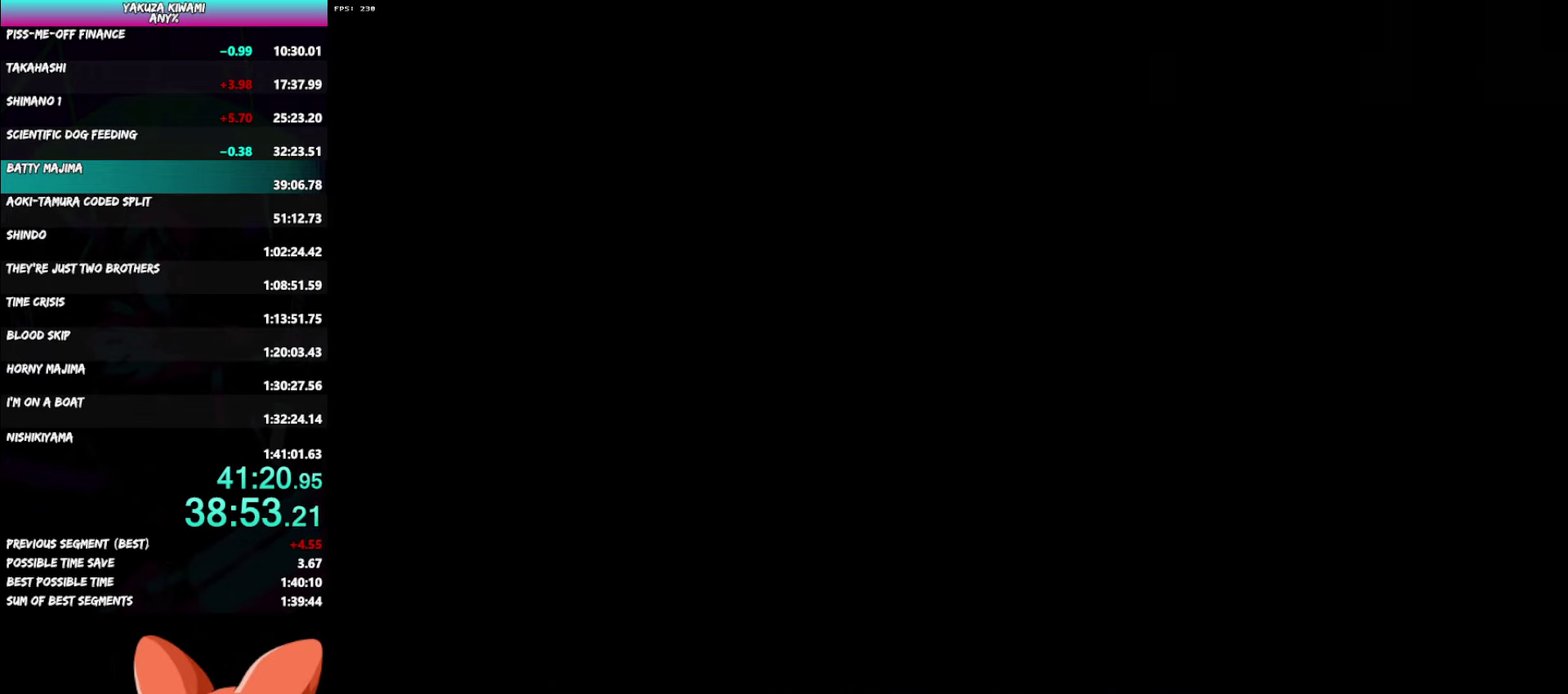
Gameplay with a controller (Xbox layout); each line is a JSON object with the inputs held at the frame after it. "events" lists button and stick changes between this image and that frame as [ms after this image, input, new state], when the widget could be followed in between. Not read: START TOUCHPAD.
{"buttons": ["DPAD_LEFT"], "left_stick": "center", "right_stick": "center"}
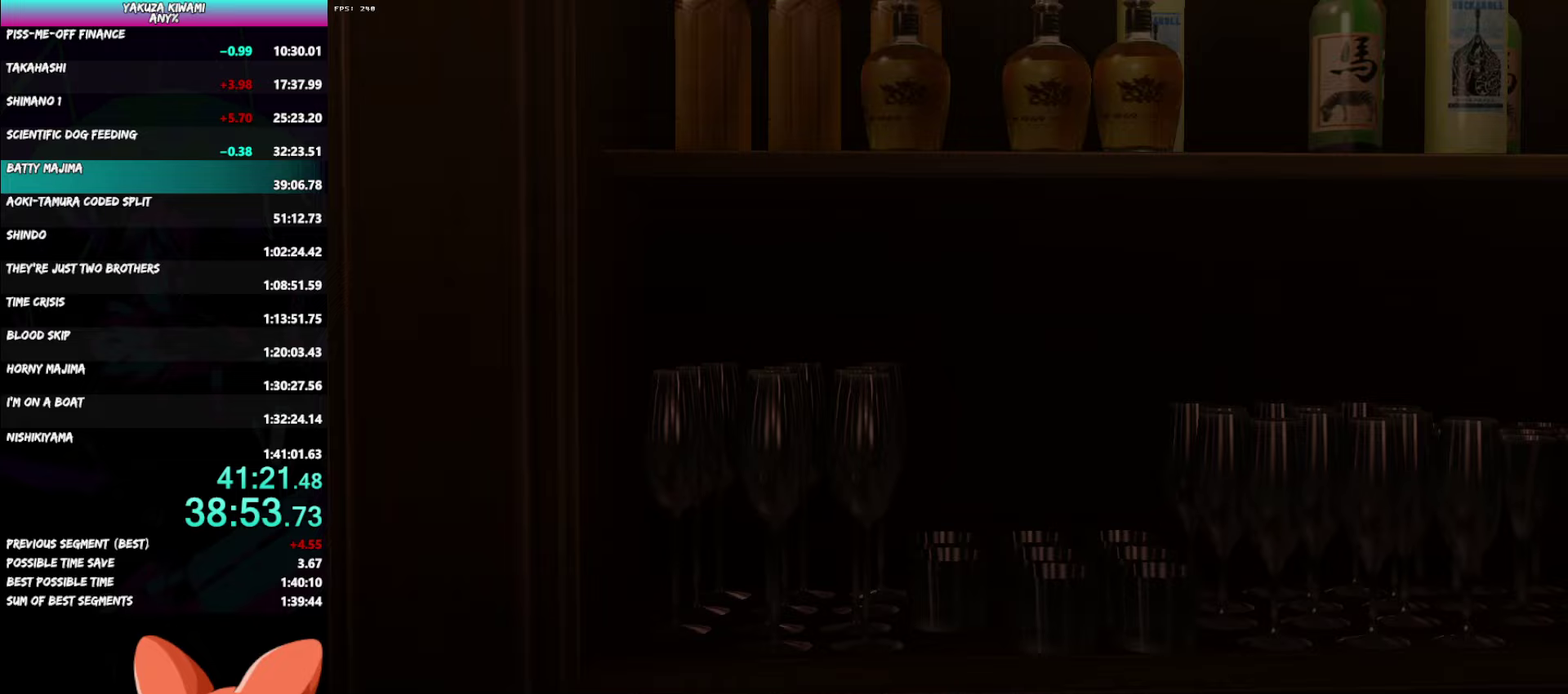
{"buttons": ["A", "DPAD_LEFT"], "left_stick": "center", "right_stick": "center"}
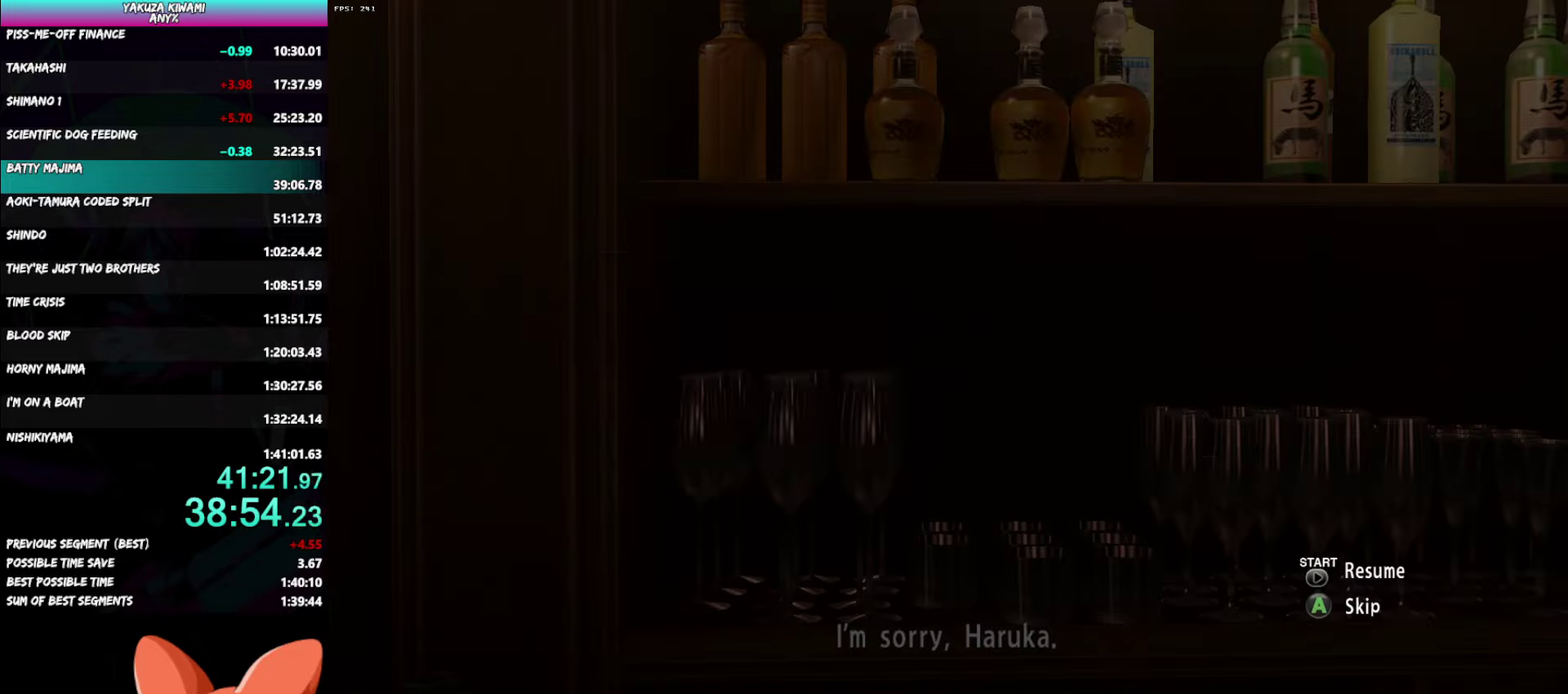
{"buttons": ["DPAD_LEFT"], "left_stick": "center", "right_stick": "center"}
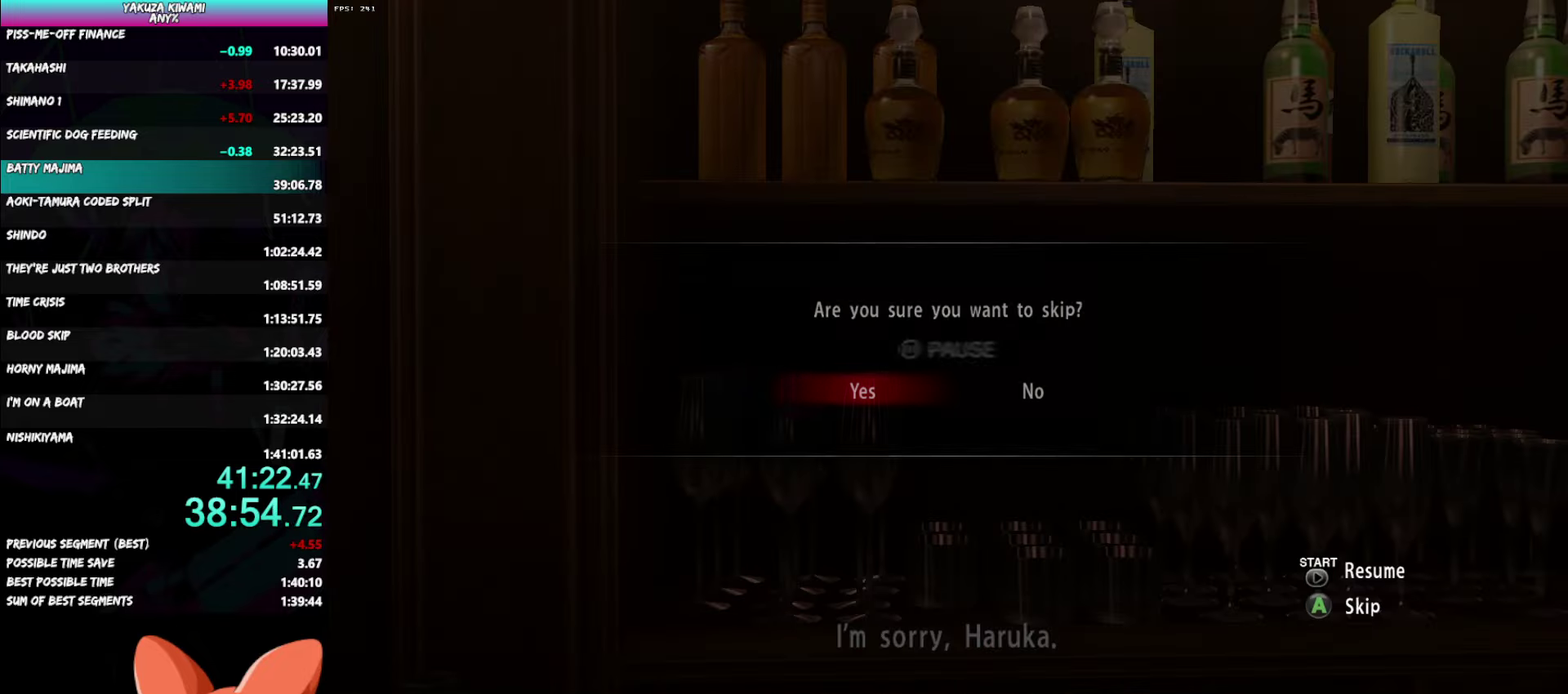
{"buttons": [], "left_stick": "center", "right_stick": "center", "events": [[50, "DPAD_LEFT", "up"]]}
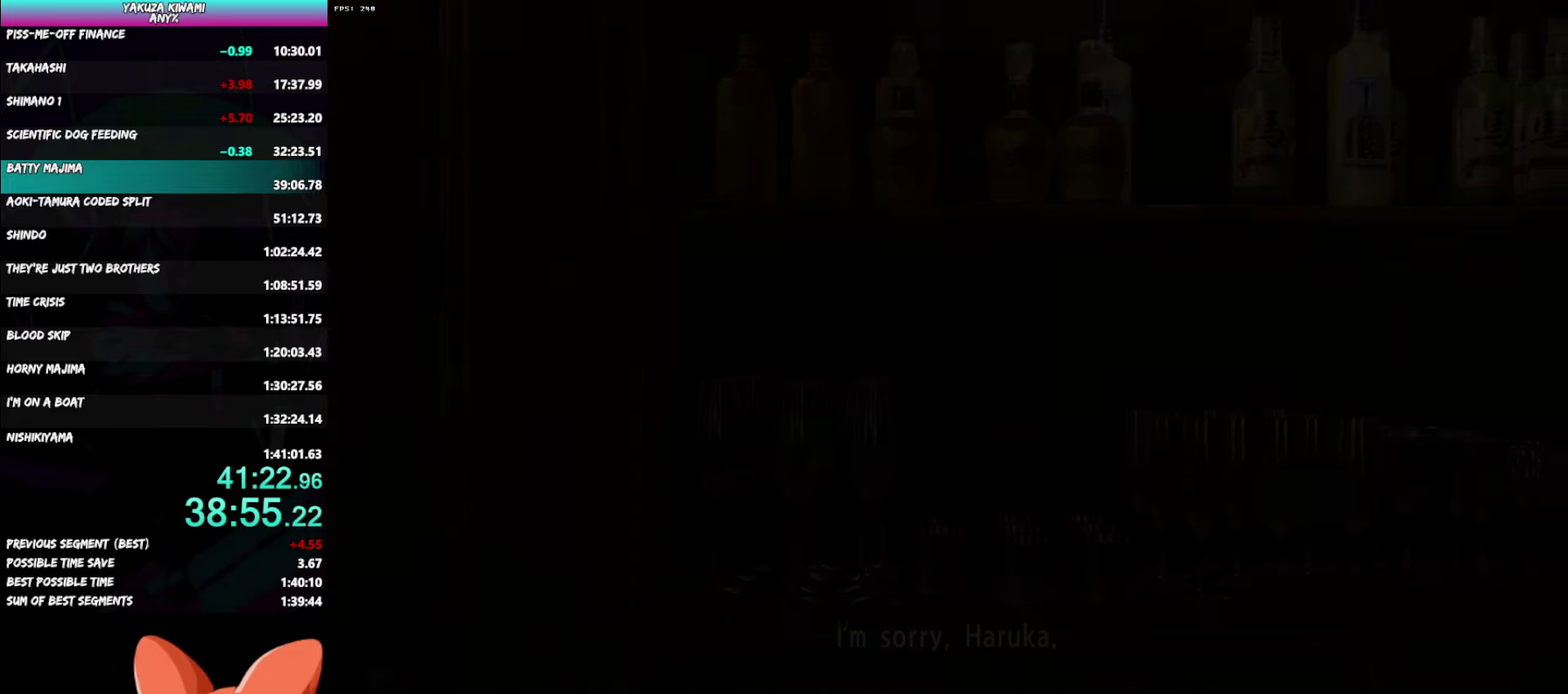
{"buttons": ["DPAD_LEFT"], "left_stick": "center", "right_stick": "center", "events": [[450, "DPAD_LEFT", "down"]]}
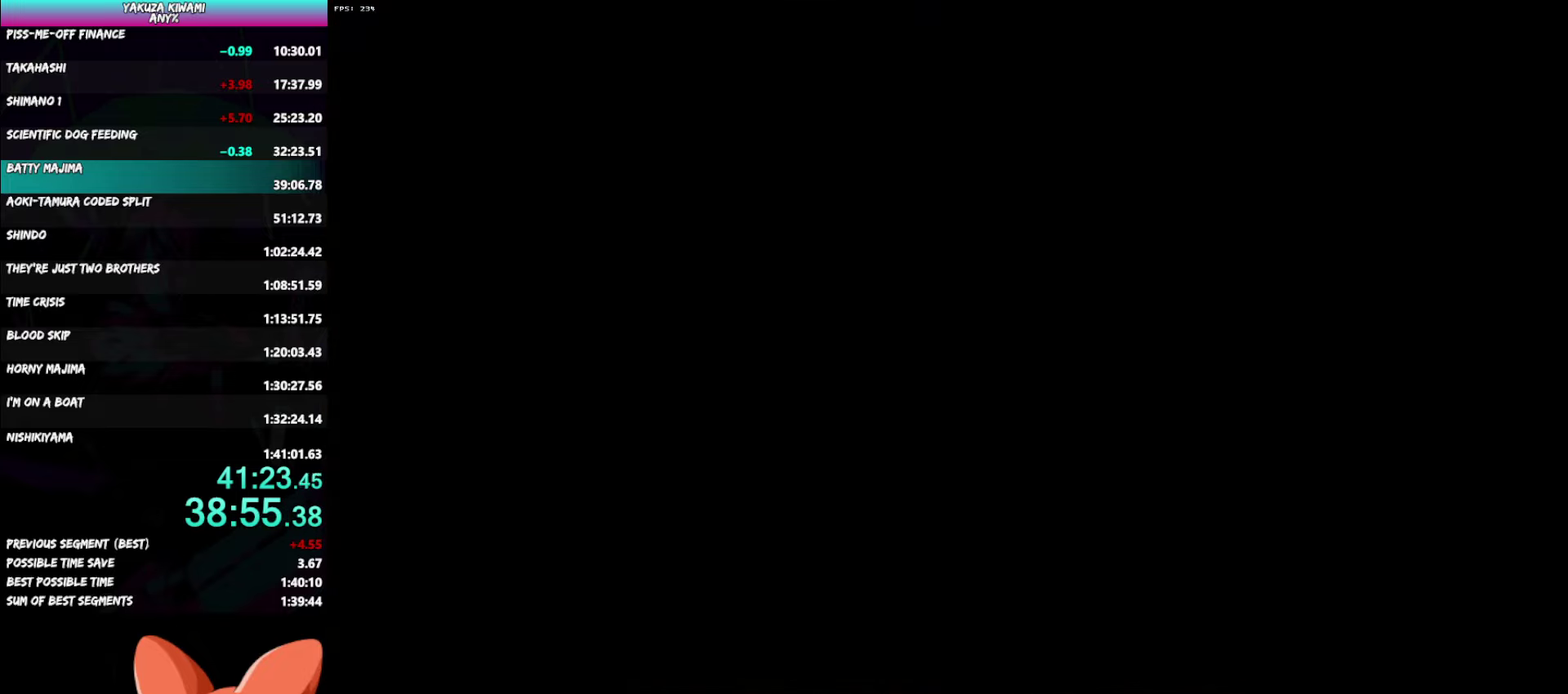
{"buttons": ["DPAD_LEFT"], "left_stick": "center", "right_stick": "center", "events": []}
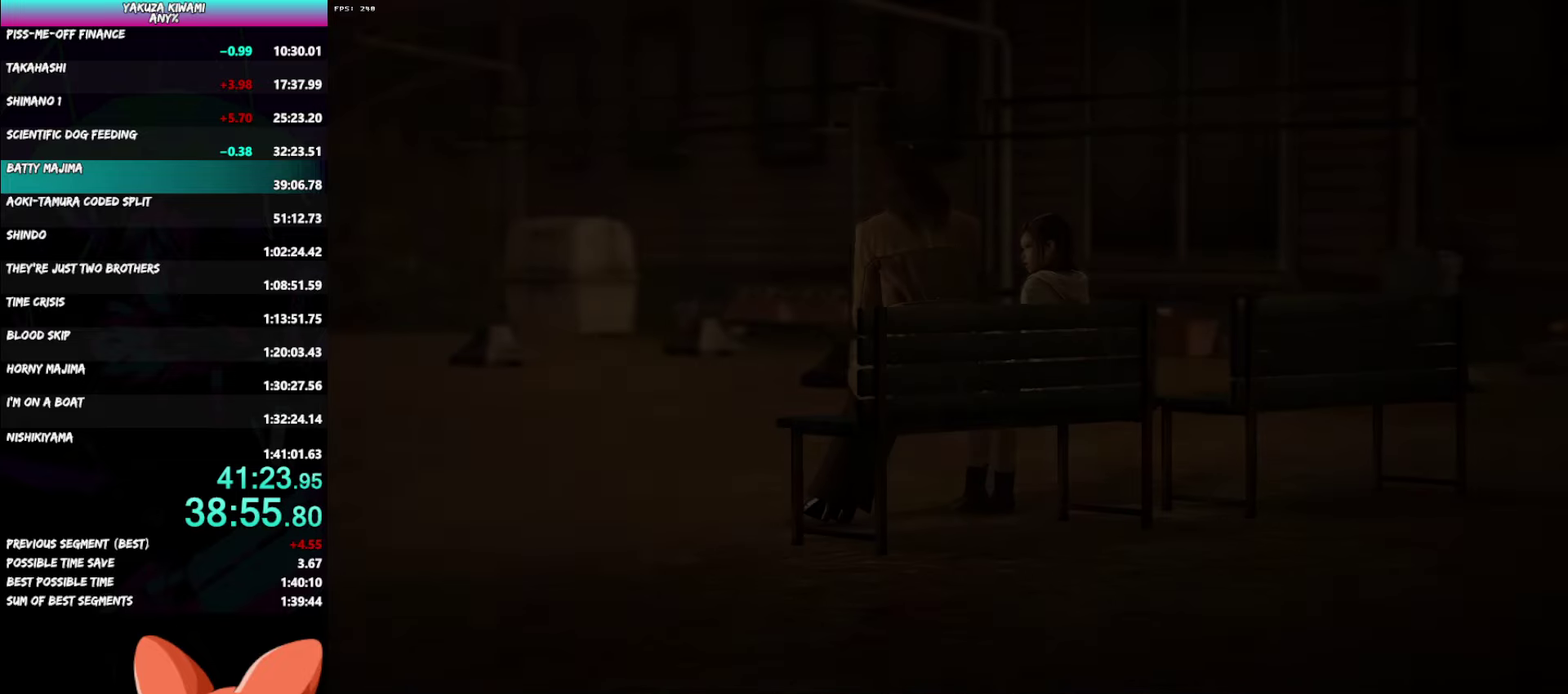
{"buttons": ["DPAD_LEFT"], "left_stick": "center", "right_stick": "center", "events": []}
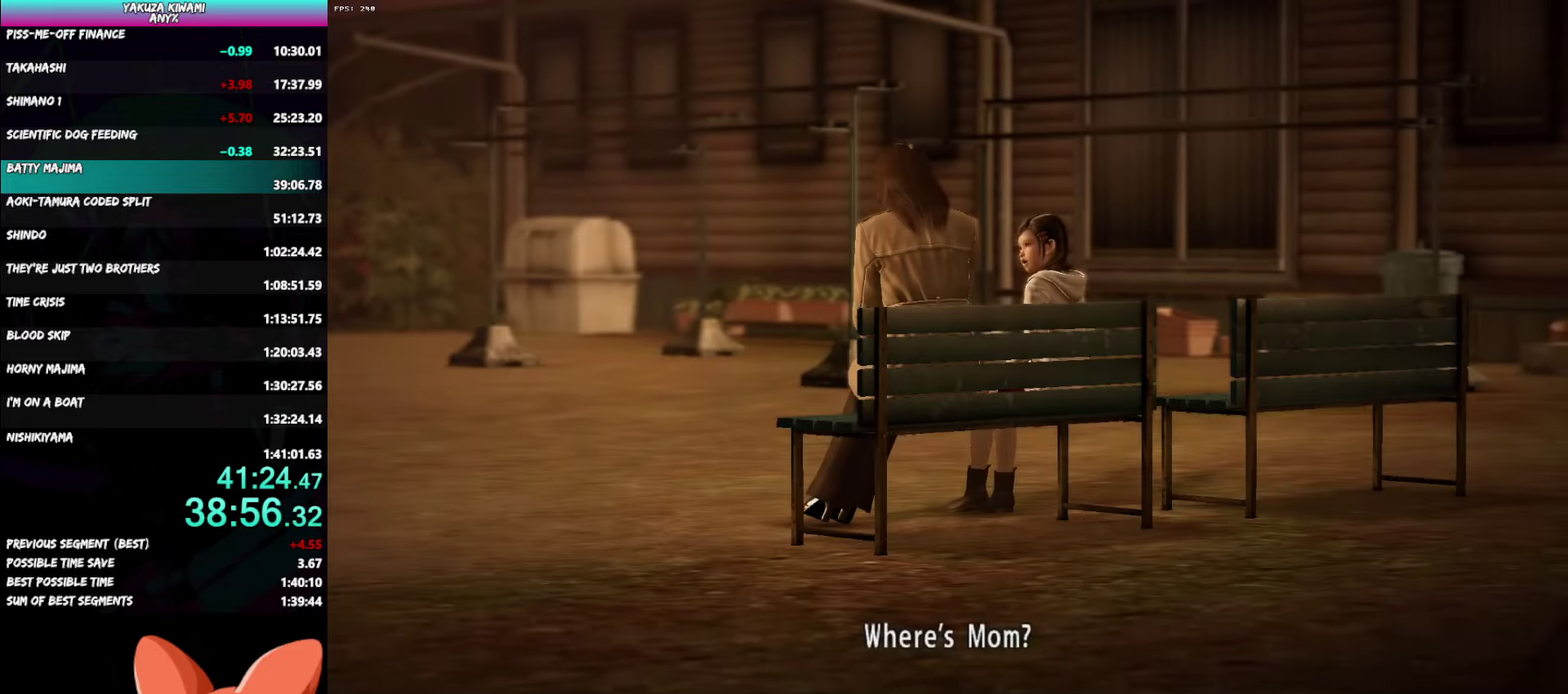
{"buttons": ["DPAD_LEFT"], "left_stick": "center", "right_stick": "center", "events": []}
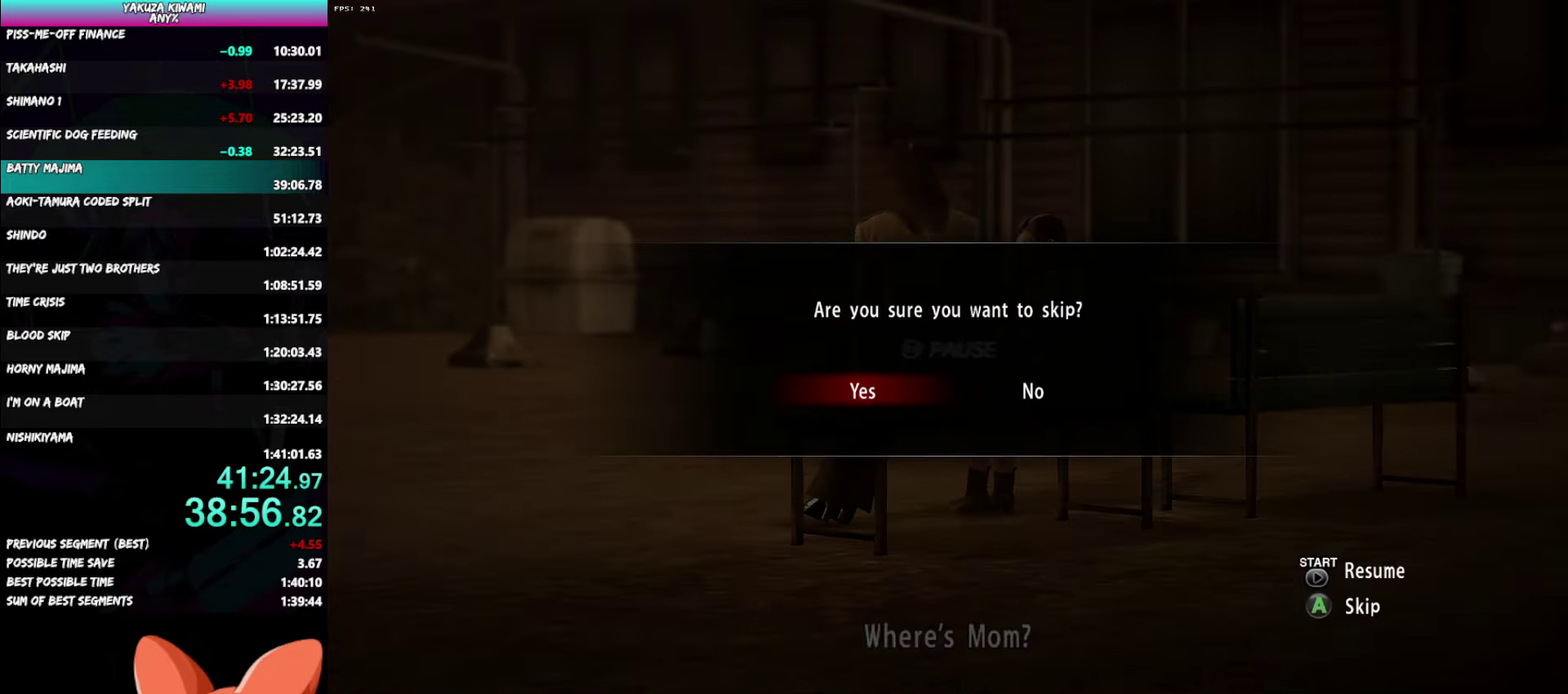
{"buttons": [], "left_stick": "center", "right_stick": "center", "events": [[233, "DPAD_LEFT", "up"]]}
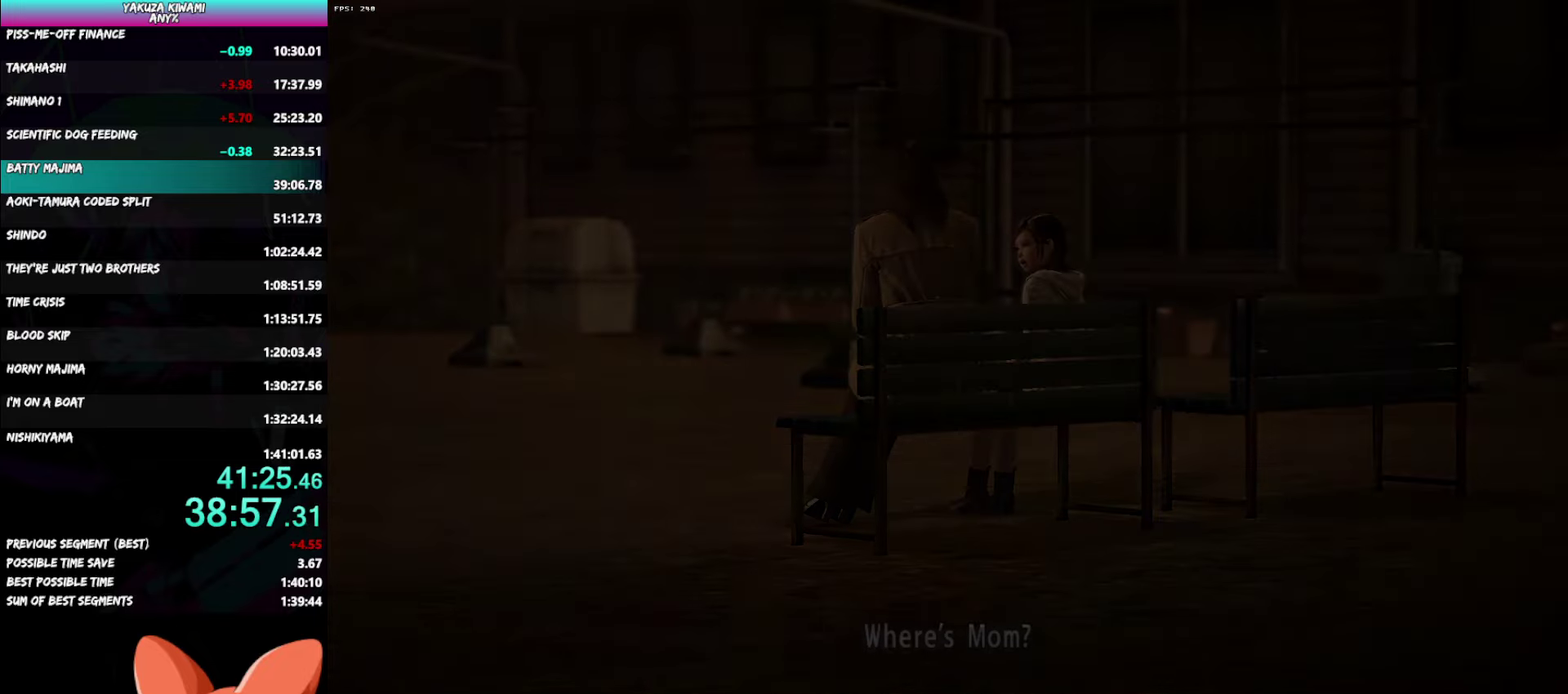
{"buttons": ["DPAD_LEFT"], "left_stick": "center", "right_stick": "center", "events": [[483, "DPAD_LEFT", "down"]]}
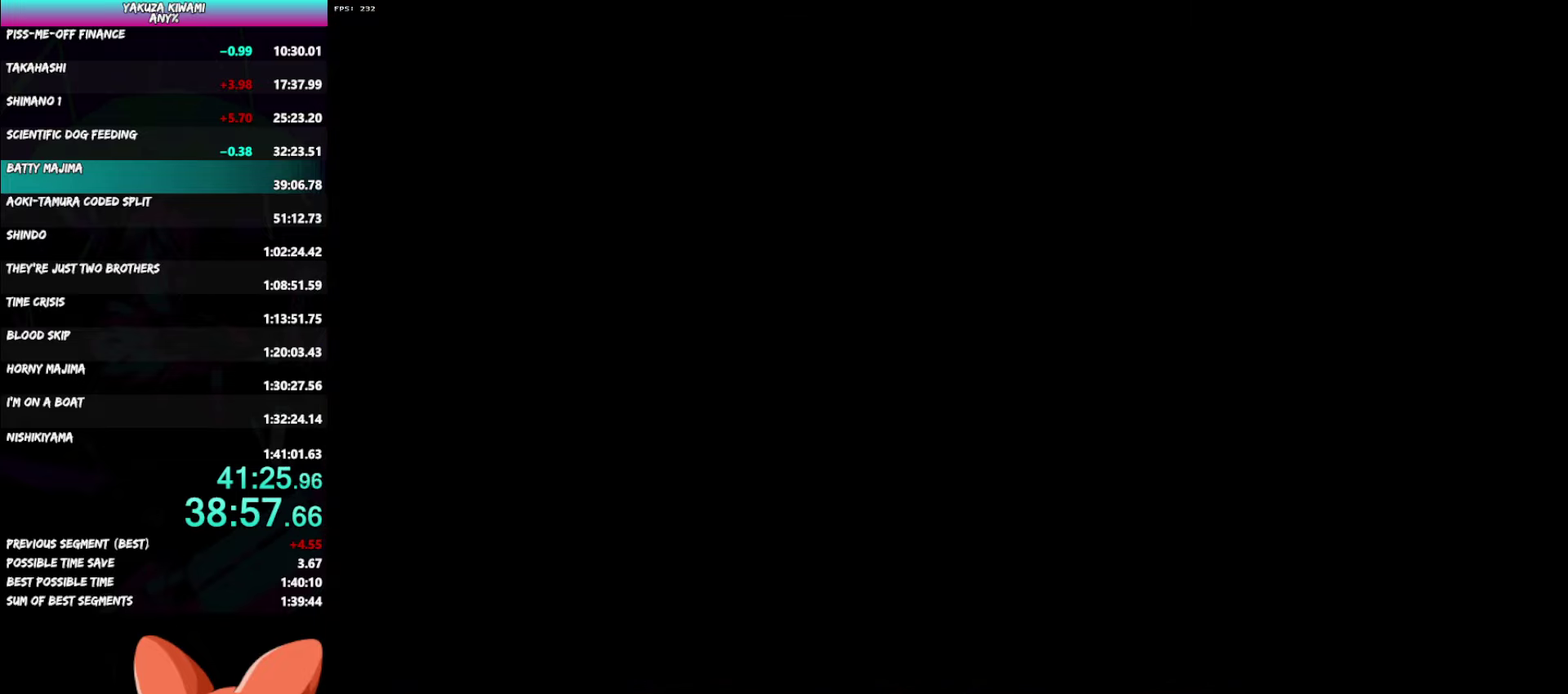
{"buttons": ["DPAD_LEFT"], "left_stick": "center", "right_stick": "center", "events": []}
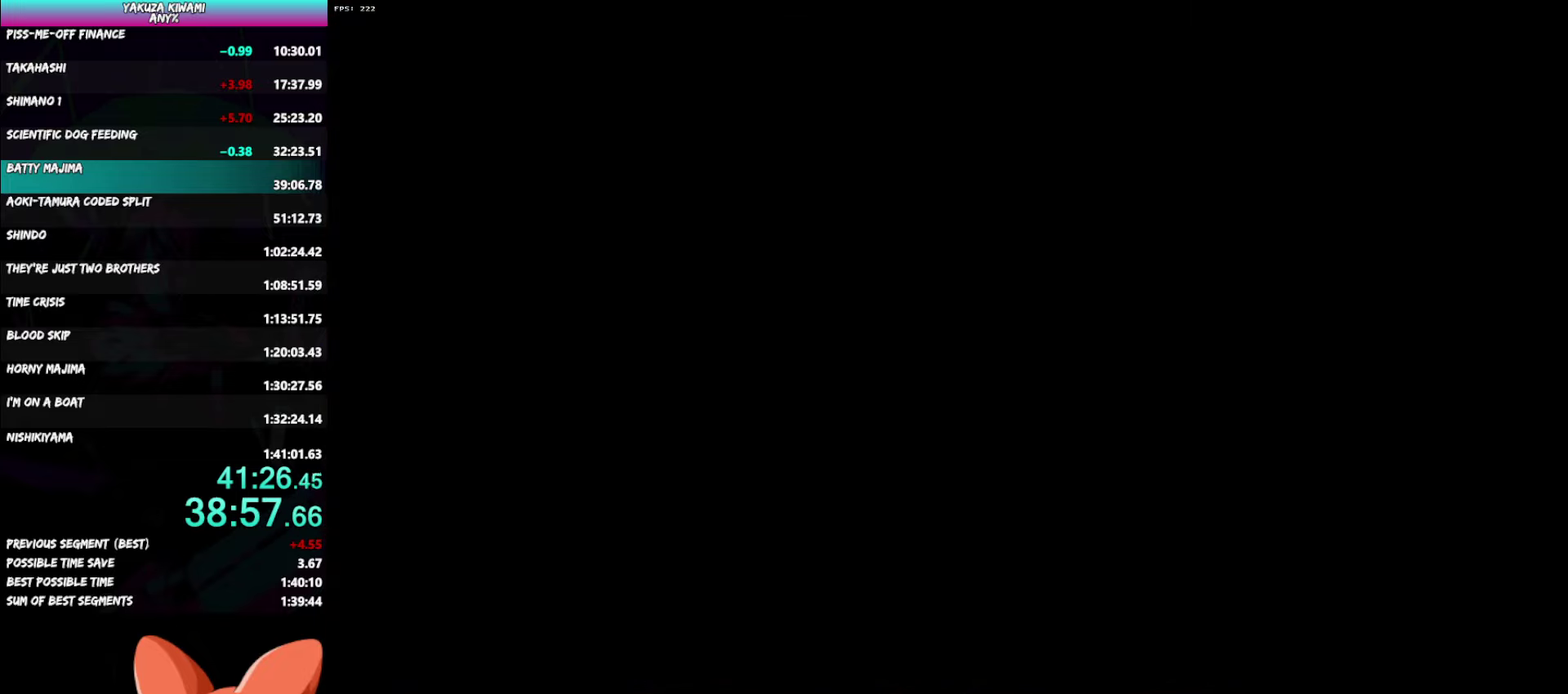
{"buttons": ["DPAD_LEFT"], "left_stick": "center", "right_stick": "center", "events": []}
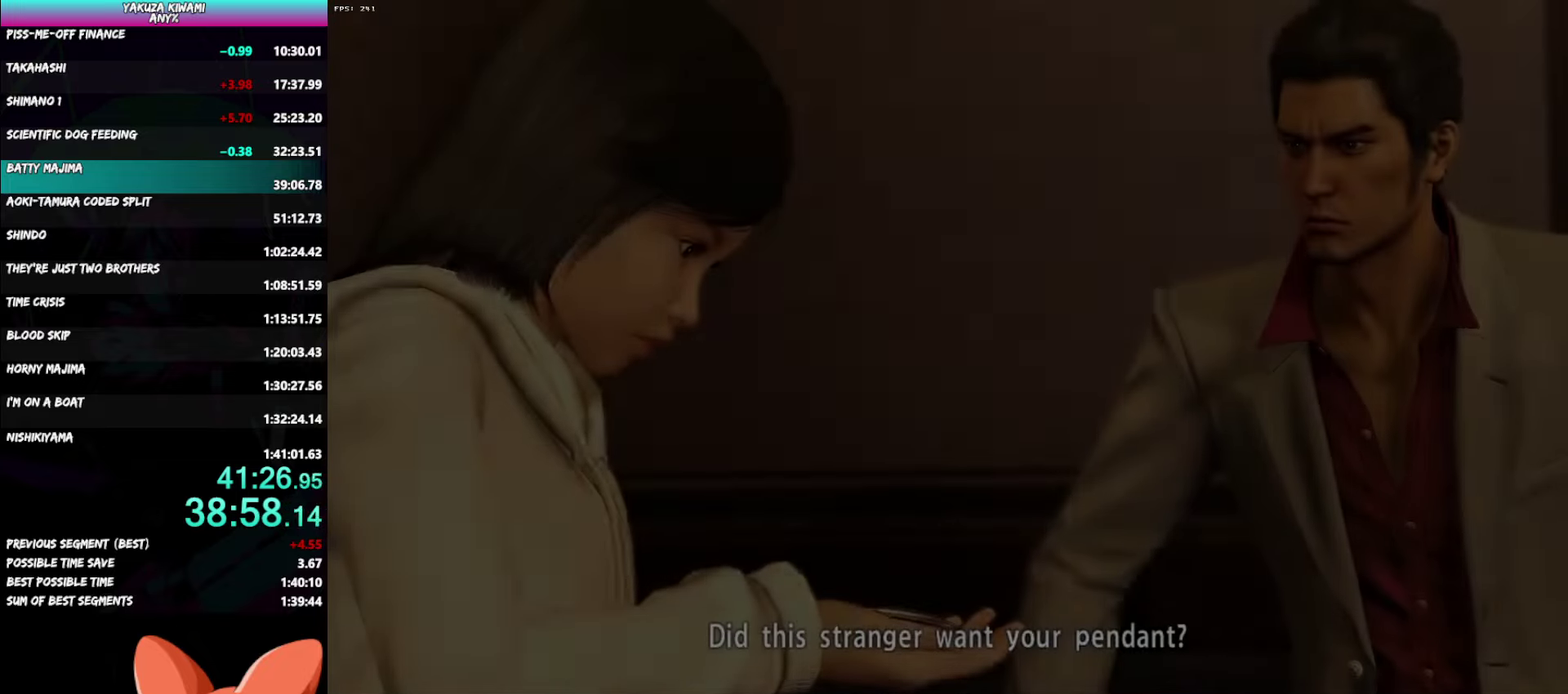
{"buttons": ["DPAD_LEFT"], "left_stick": "center", "right_stick": "center", "events": []}
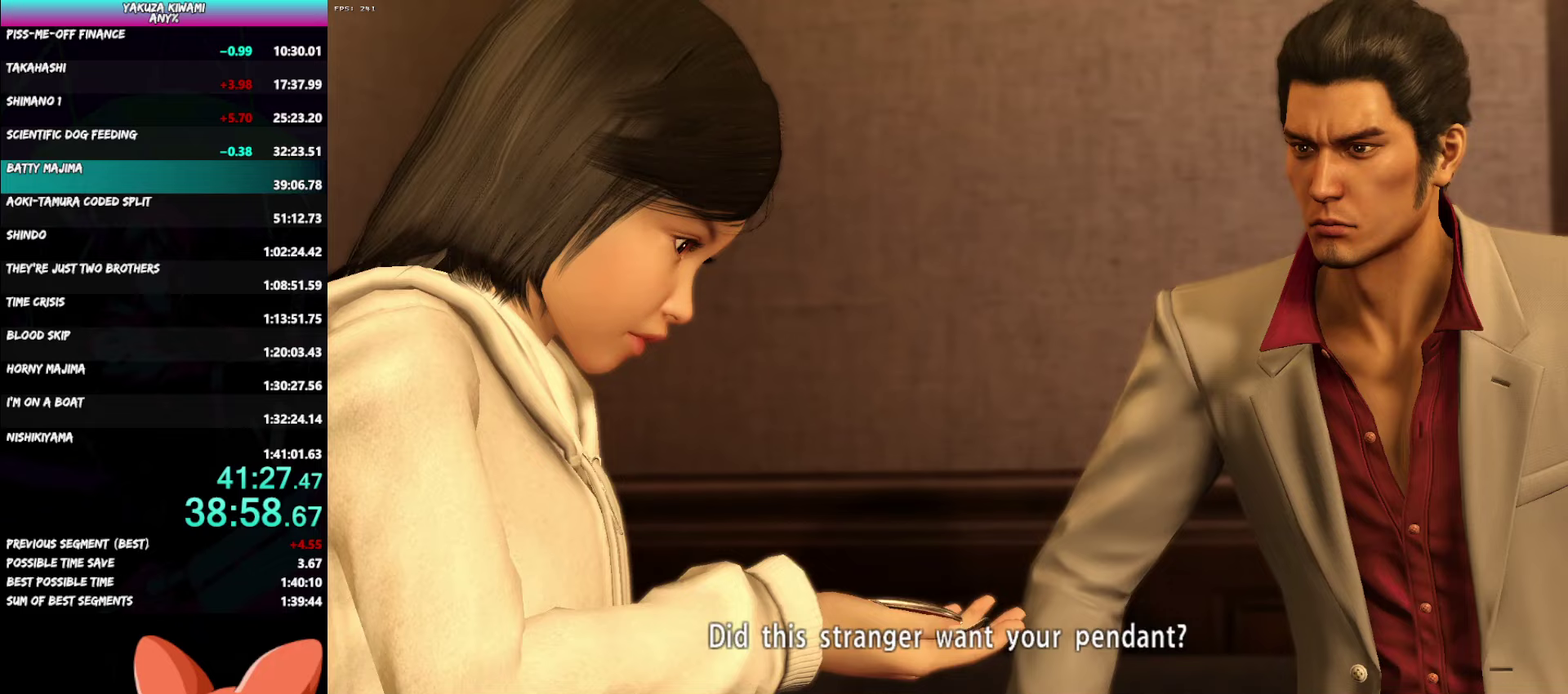
{"buttons": ["DPAD_LEFT"], "left_stick": "center", "right_stick": "center", "events": []}
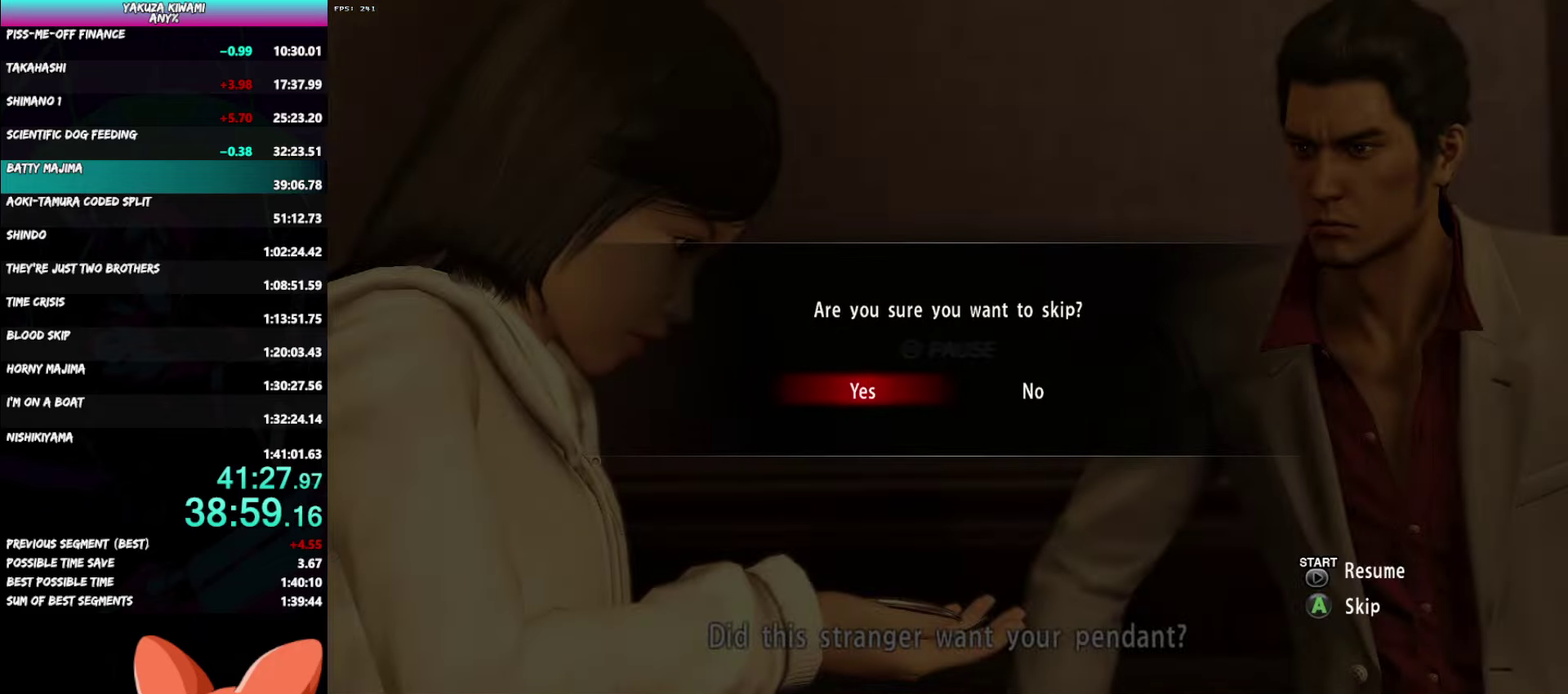
{"buttons": [], "left_stick": "center", "right_stick": "center", "events": [[233, "DPAD_LEFT", "up"]]}
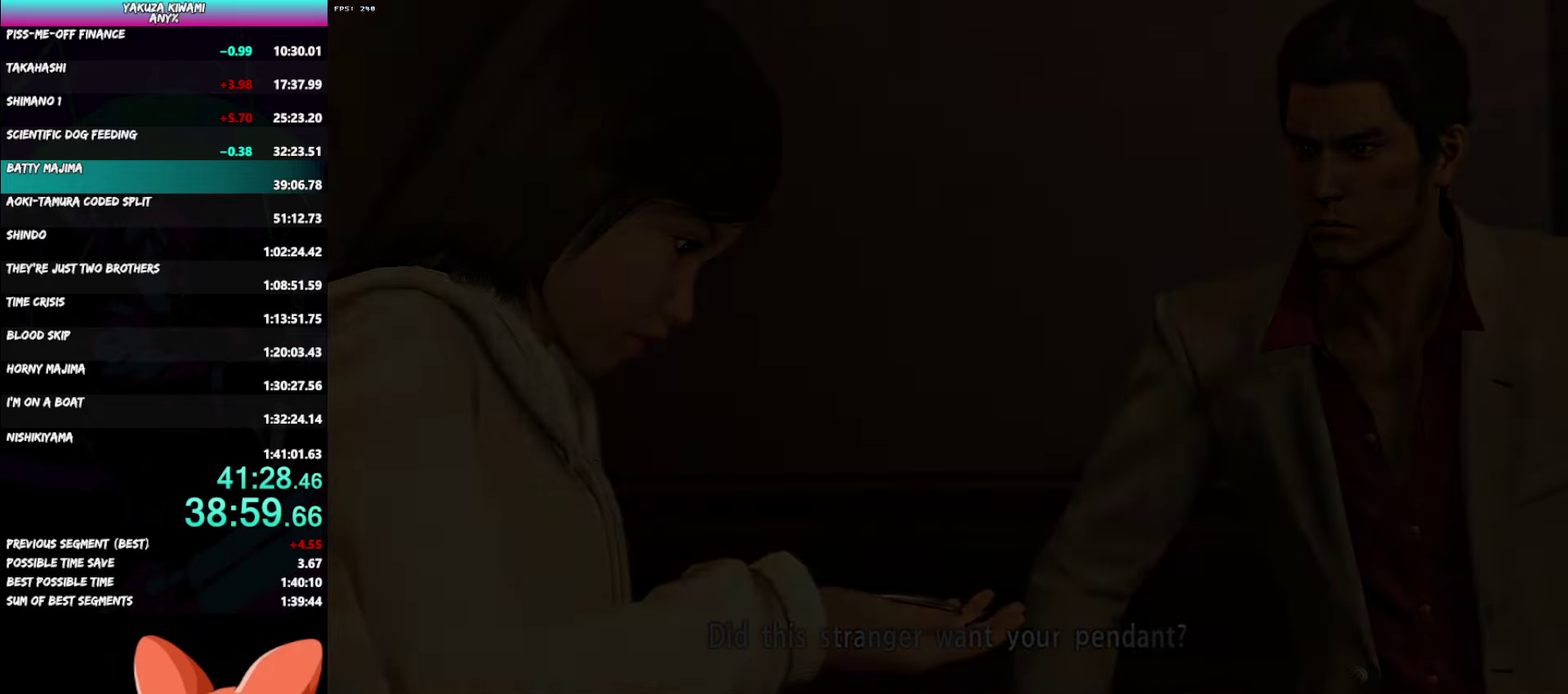
{"buttons": ["DPAD_LEFT"], "left_stick": "center", "right_stick": "center", "events": [[400, "DPAD_LEFT", "down"]]}
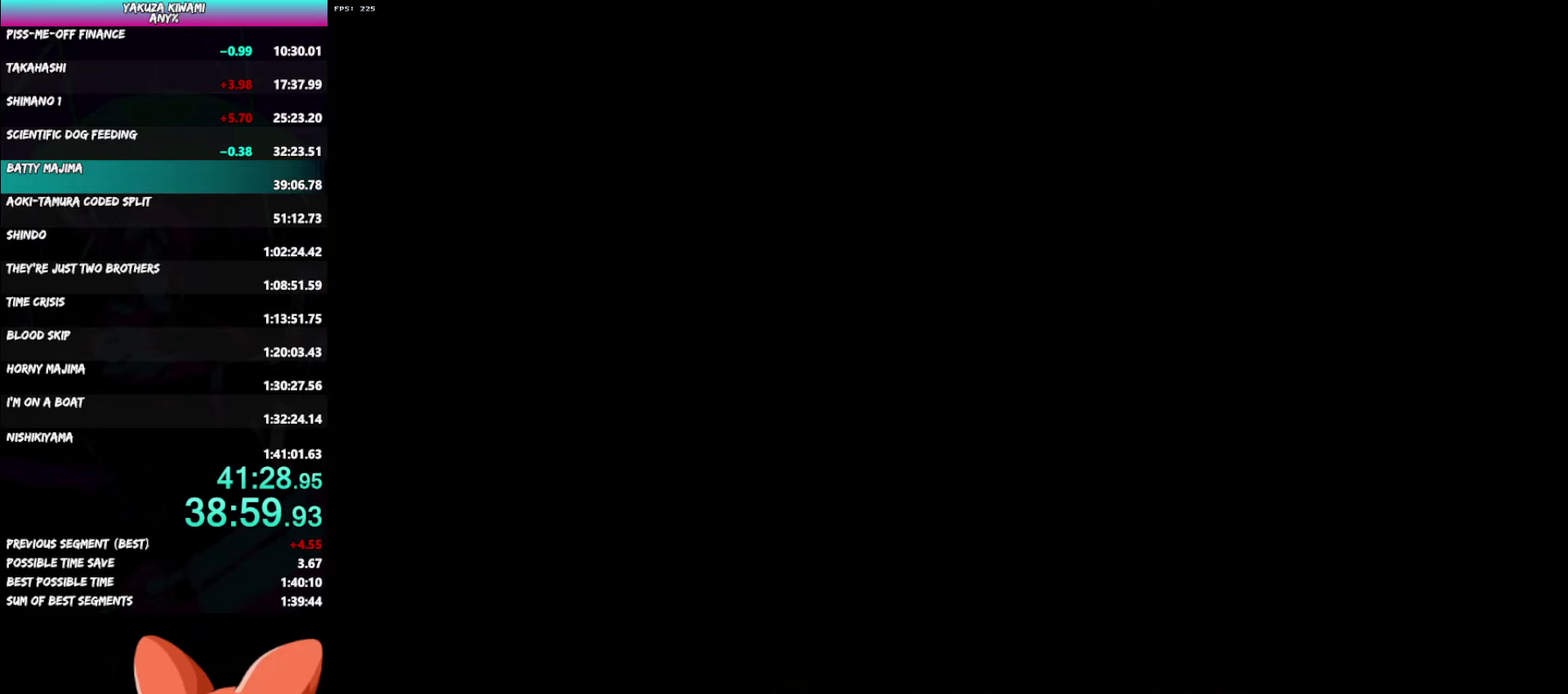
{"buttons": ["DPAD_LEFT"], "left_stick": "center", "right_stick": "center", "events": []}
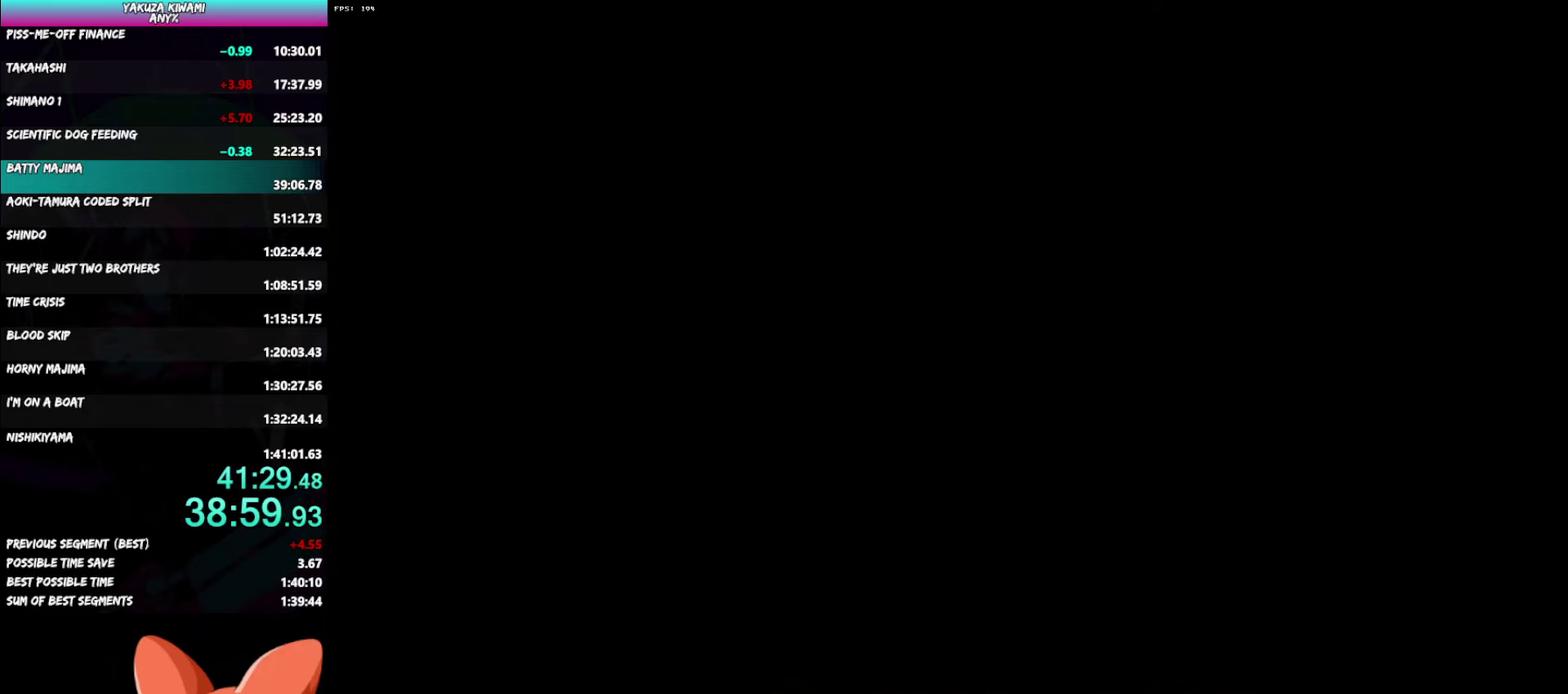
{"buttons": ["DPAD_LEFT"], "left_stick": "center", "right_stick": "center", "events": []}
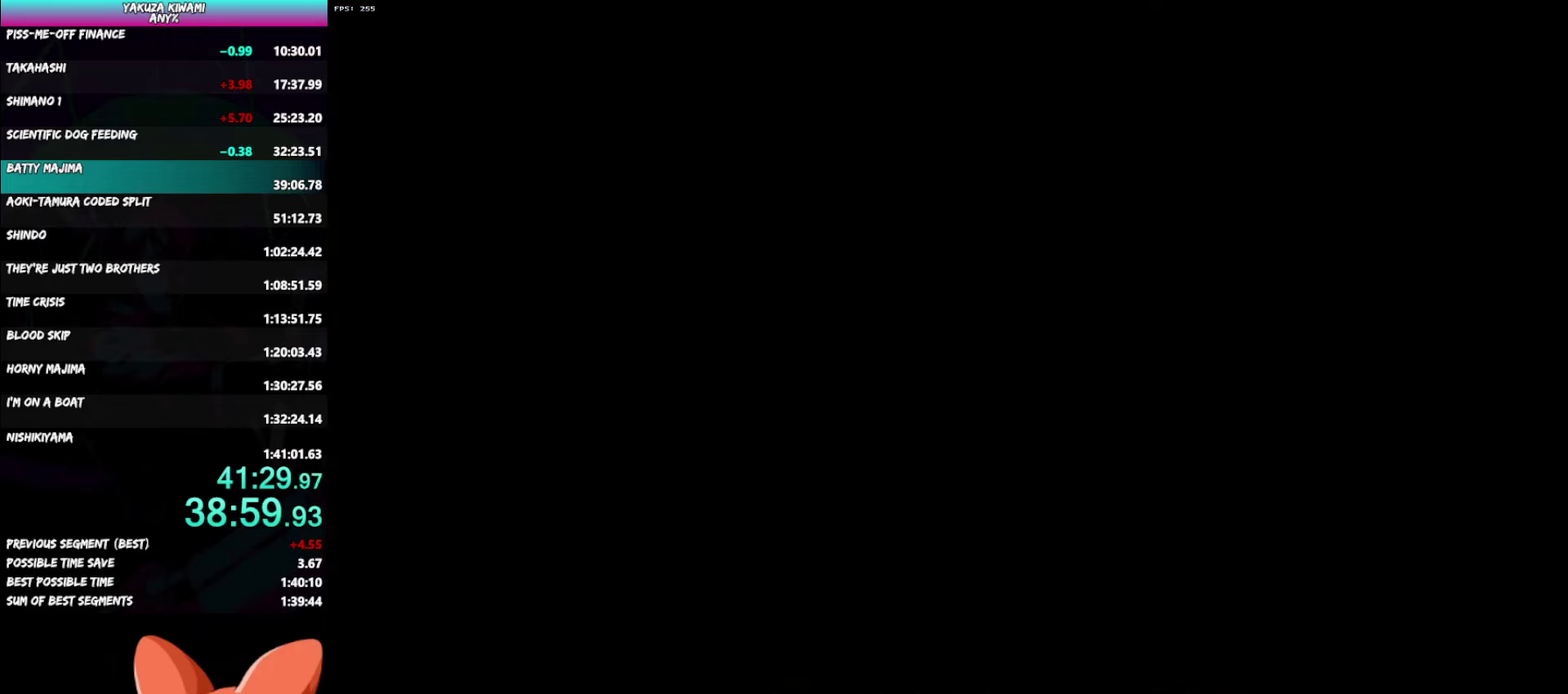
{"buttons": ["A", "DPAD_LEFT"], "left_stick": "center", "right_stick": "center"}
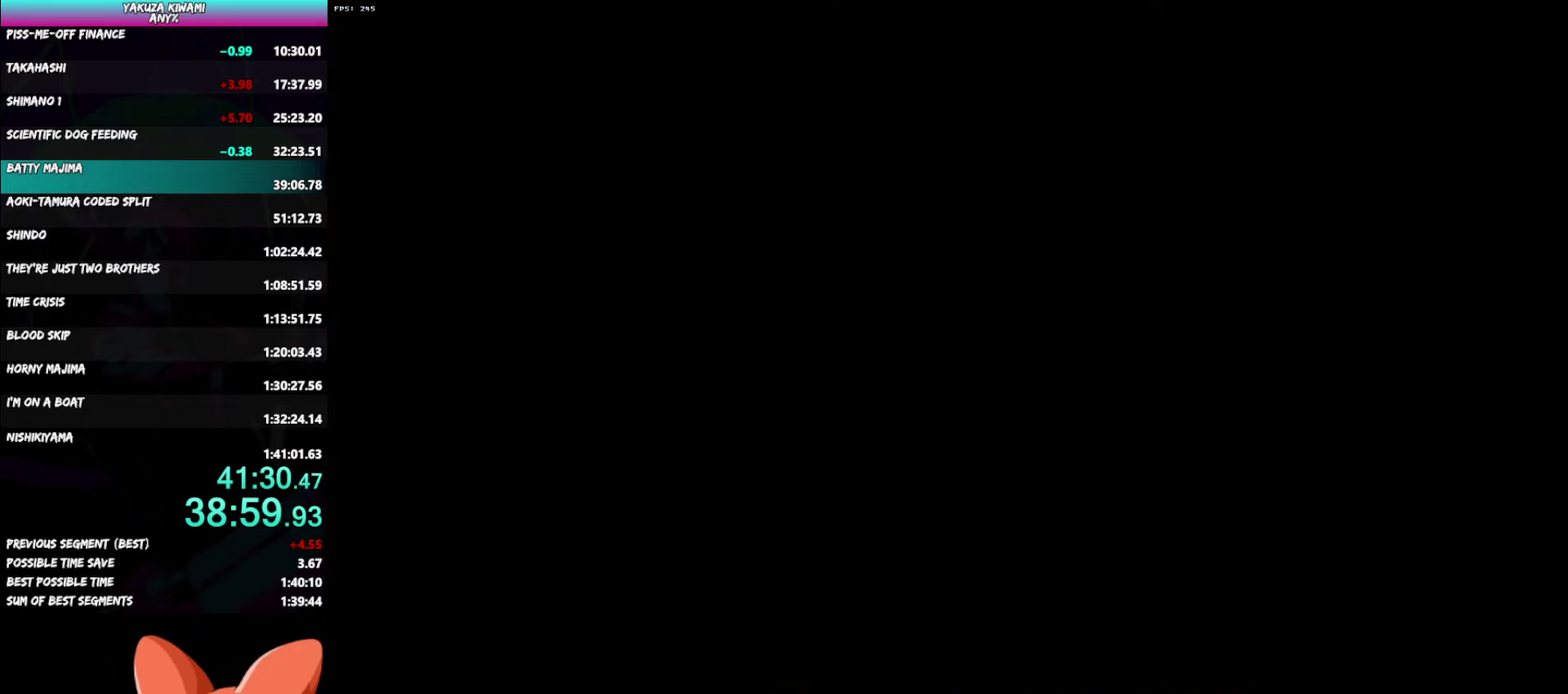
{"buttons": ["DPAD_LEFT"], "left_stick": "center", "right_stick": "center"}
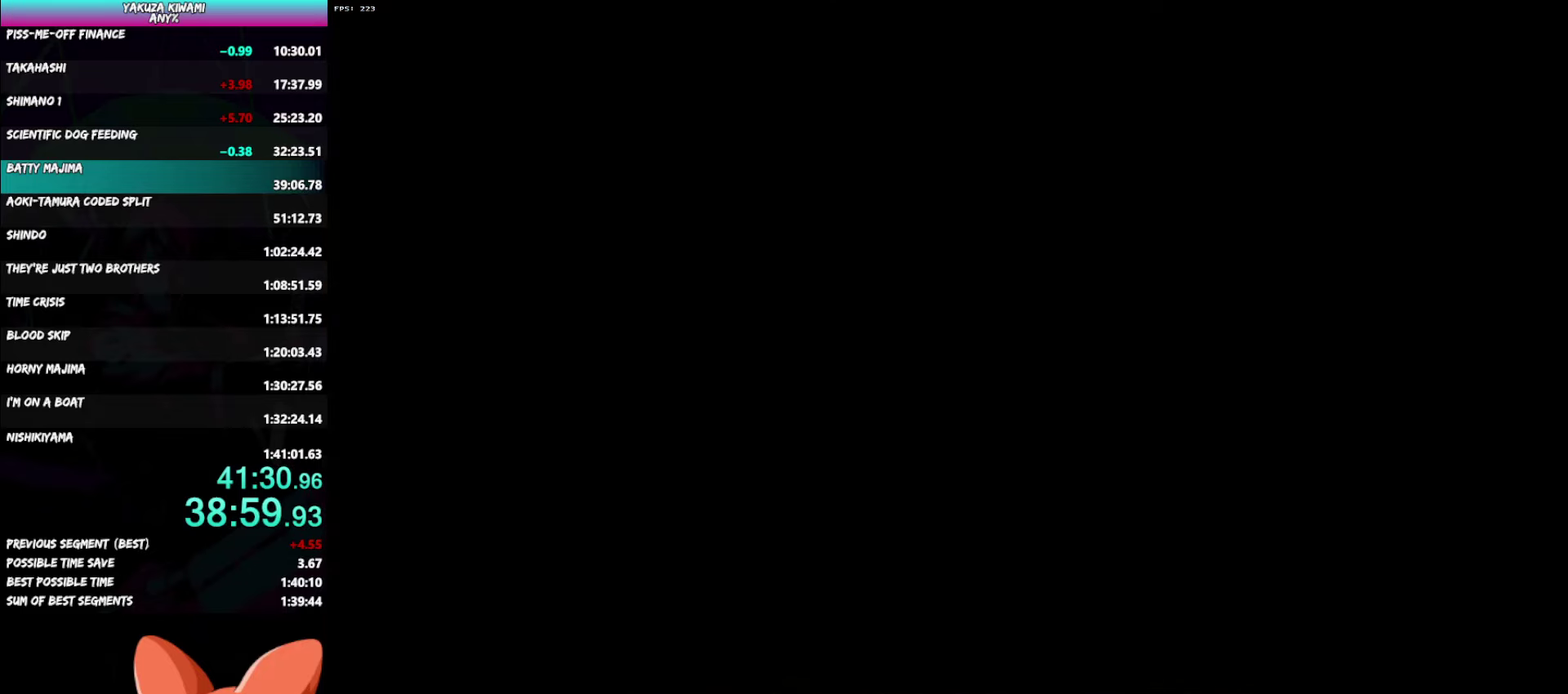
{"buttons": ["DPAD_LEFT"], "left_stick": "center", "right_stick": "center", "events": []}
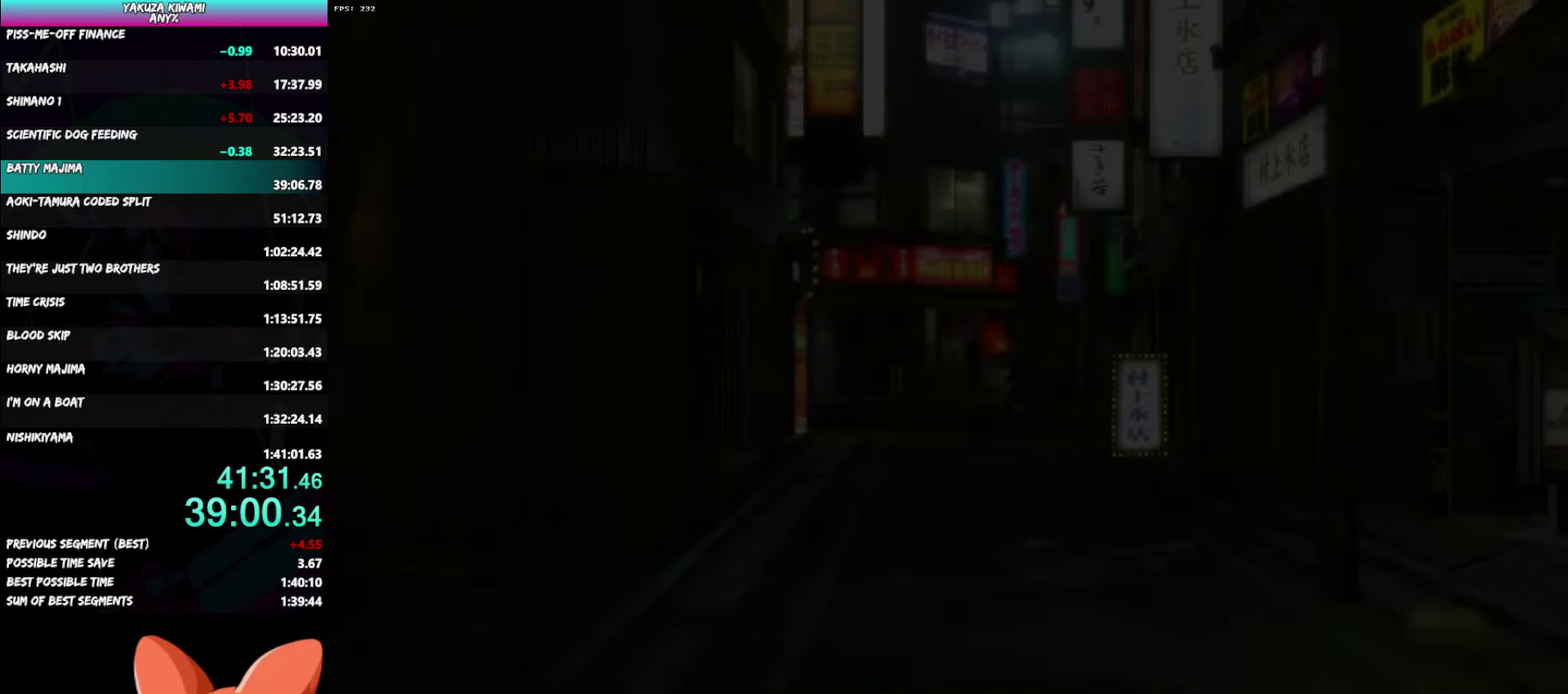
{"buttons": ["DPAD_LEFT"], "left_stick": "center", "right_stick": "center", "events": []}
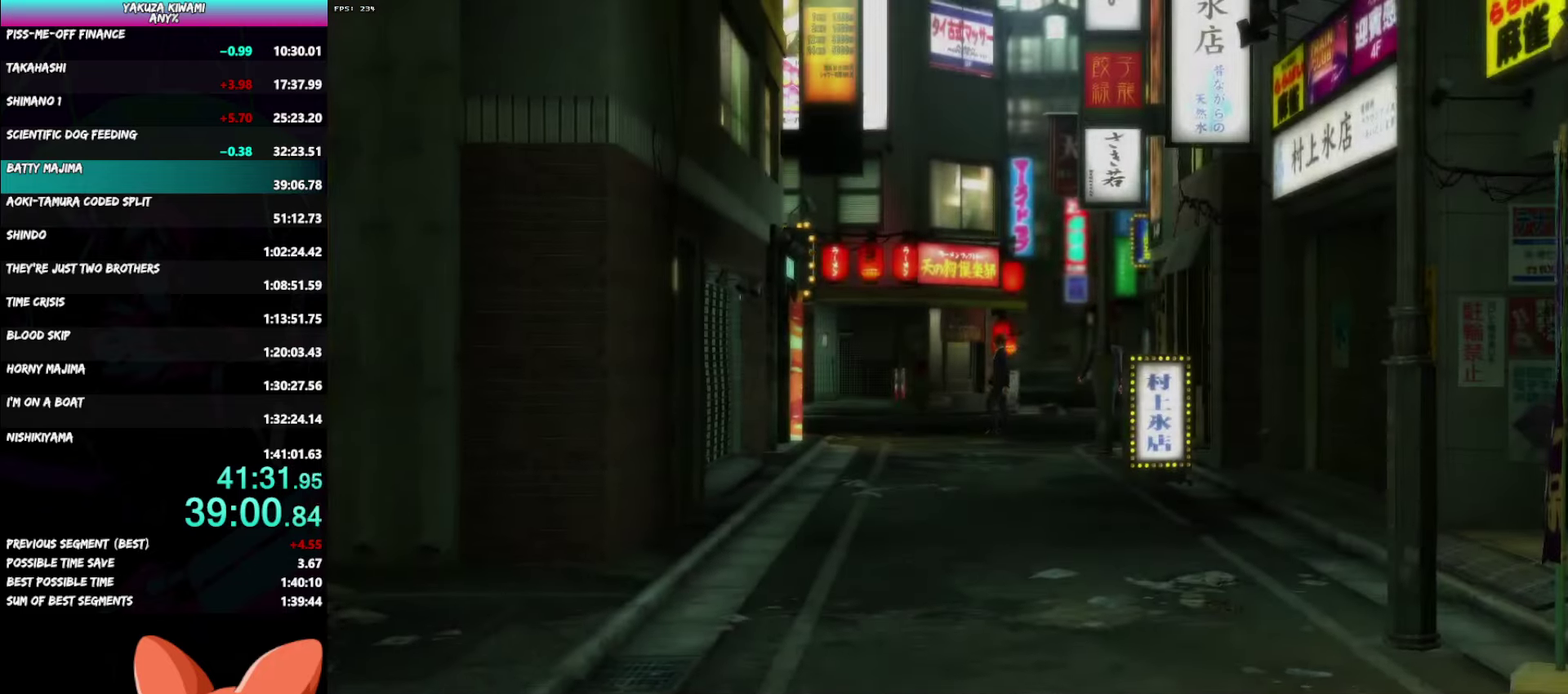
{"buttons": ["DPAD_LEFT"], "left_stick": "center", "right_stick": "center", "events": []}
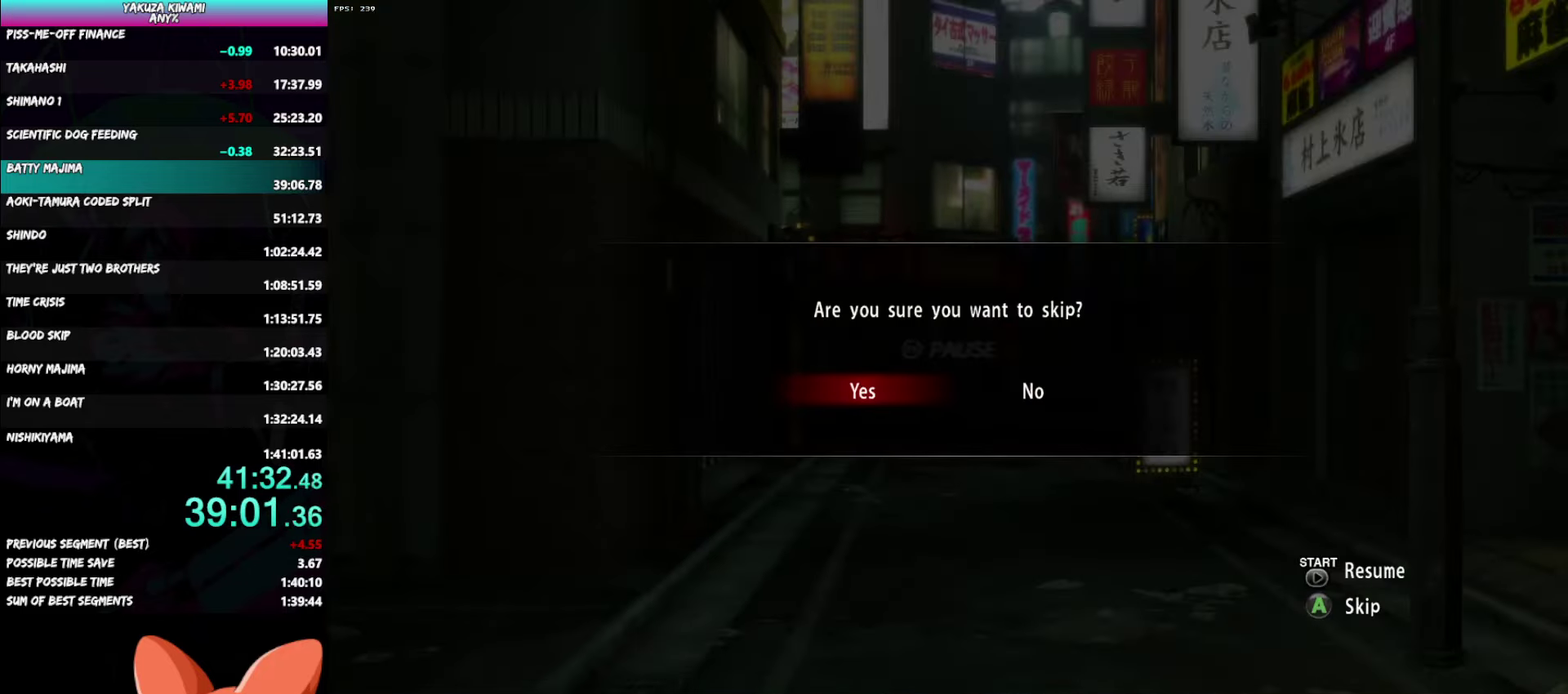
{"buttons": [], "left_stick": "center", "right_stick": "center", "events": [[233, "DPAD_LEFT", "up"]]}
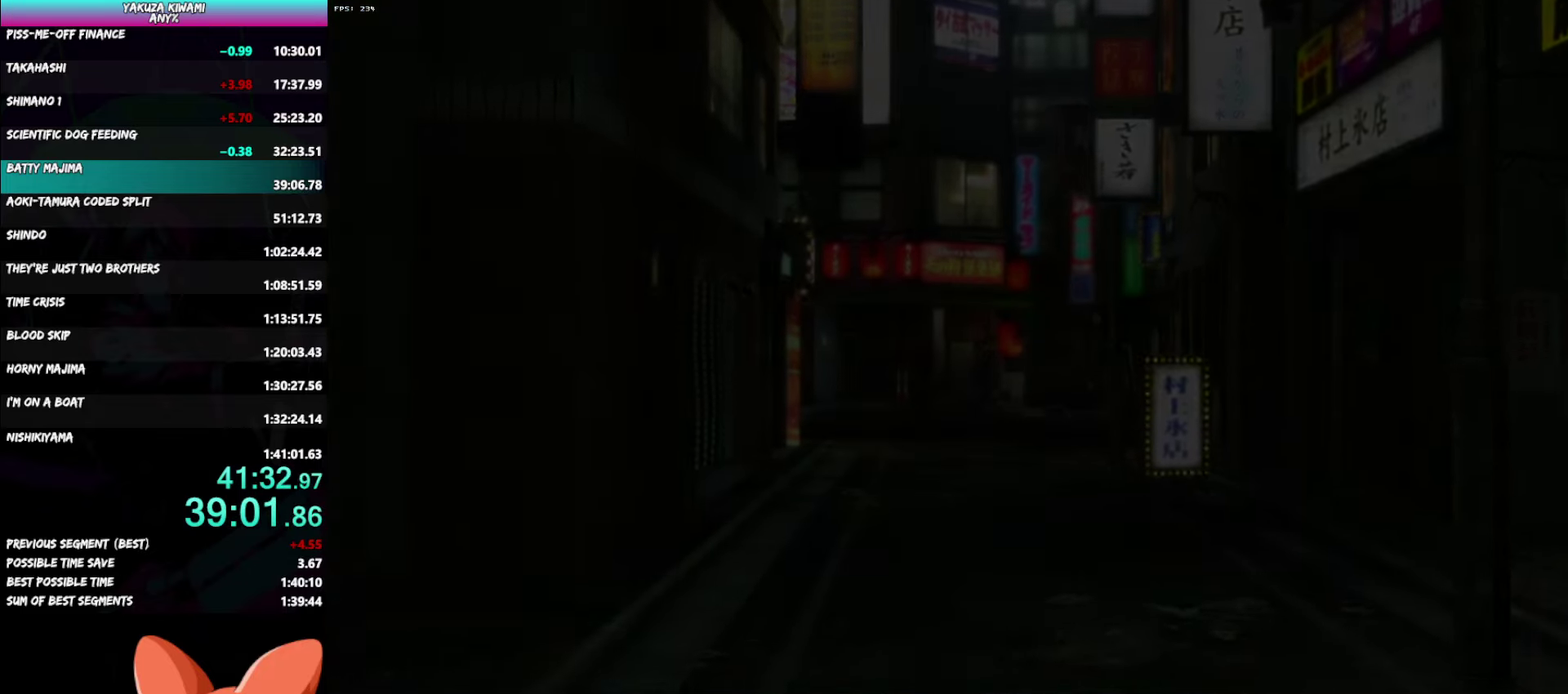
{"buttons": ["DPAD_LEFT"], "left_stick": "center", "right_stick": "center", "events": [[317, "DPAD_LEFT", "down"]]}
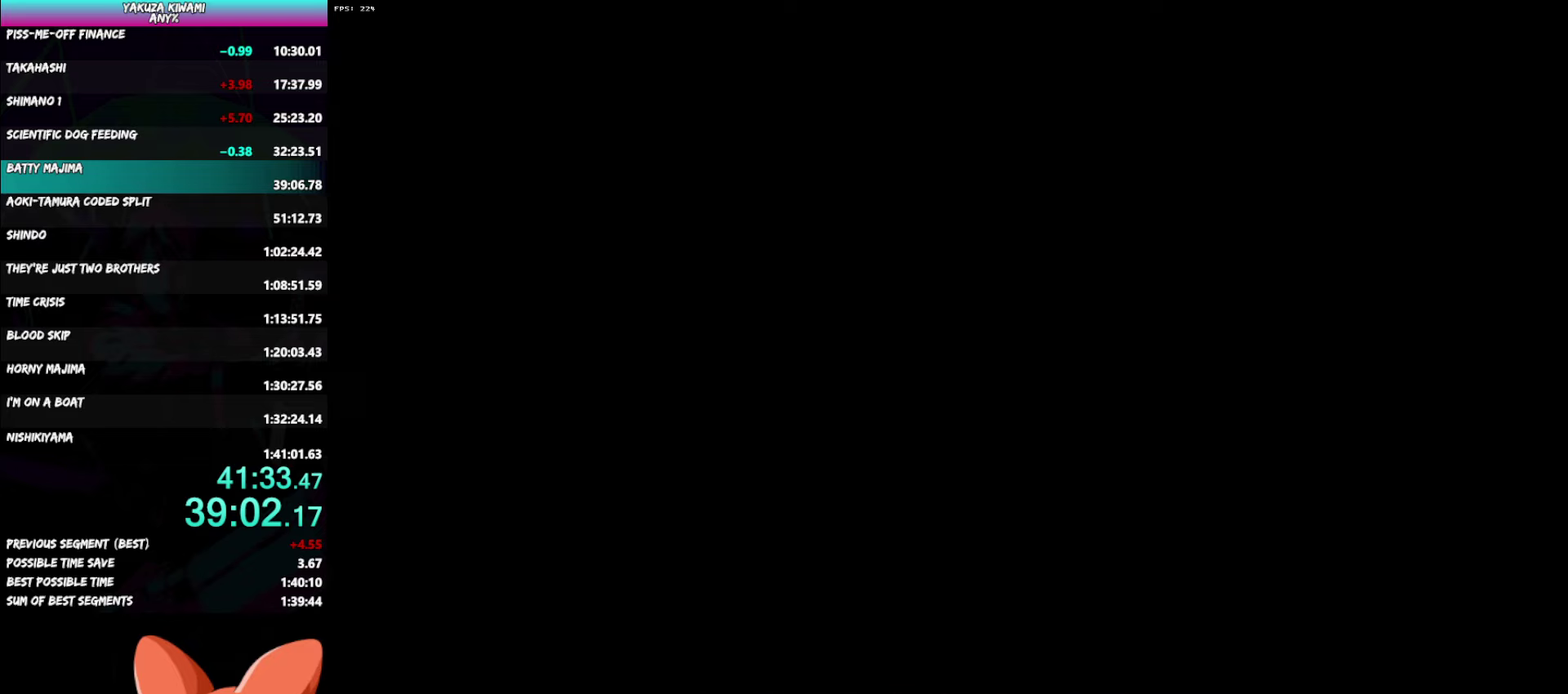
{"buttons": ["A", "DPAD_LEFT"], "left_stick": "center", "right_stick": "center"}
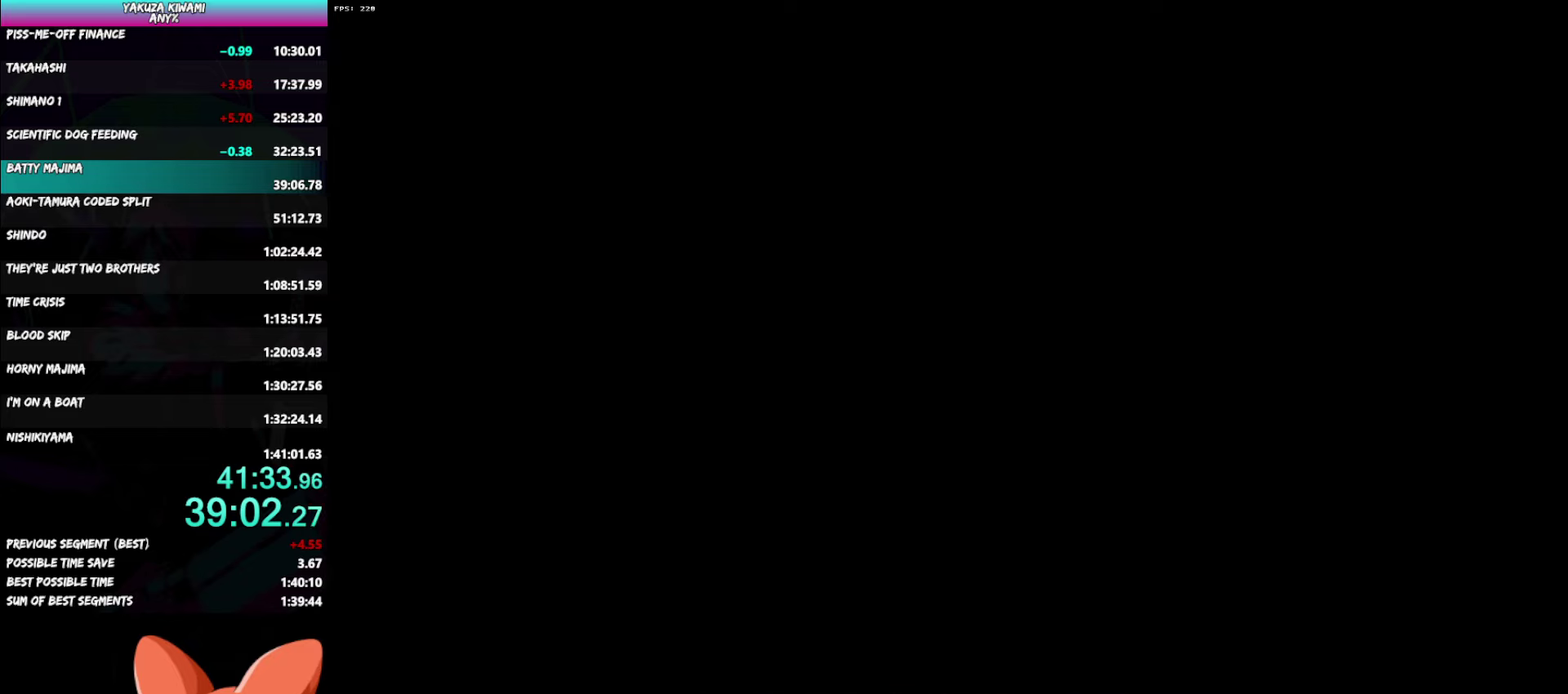
{"buttons": ["DPAD_LEFT"], "left_stick": "center", "right_stick": "center"}
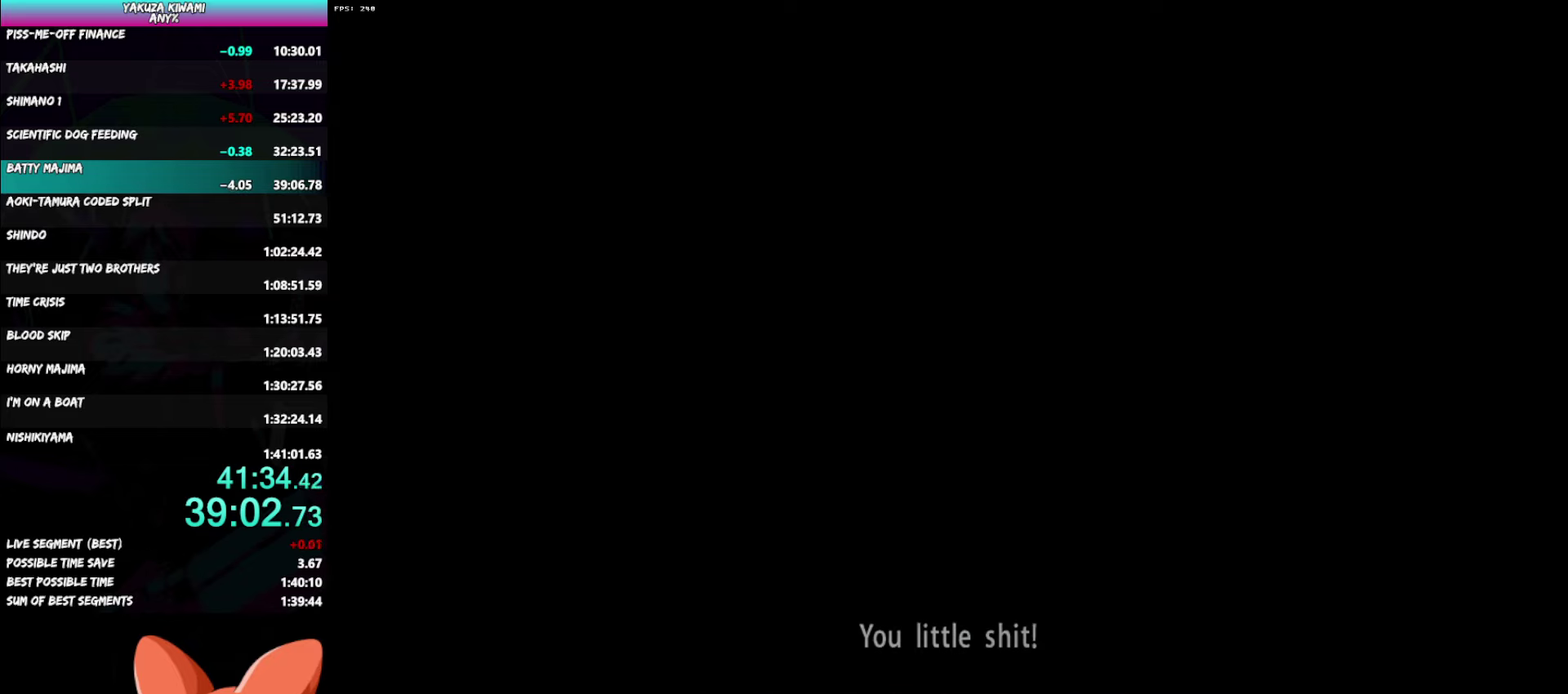
{"buttons": ["DPAD_LEFT"], "left_stick": "center", "right_stick": "center", "events": []}
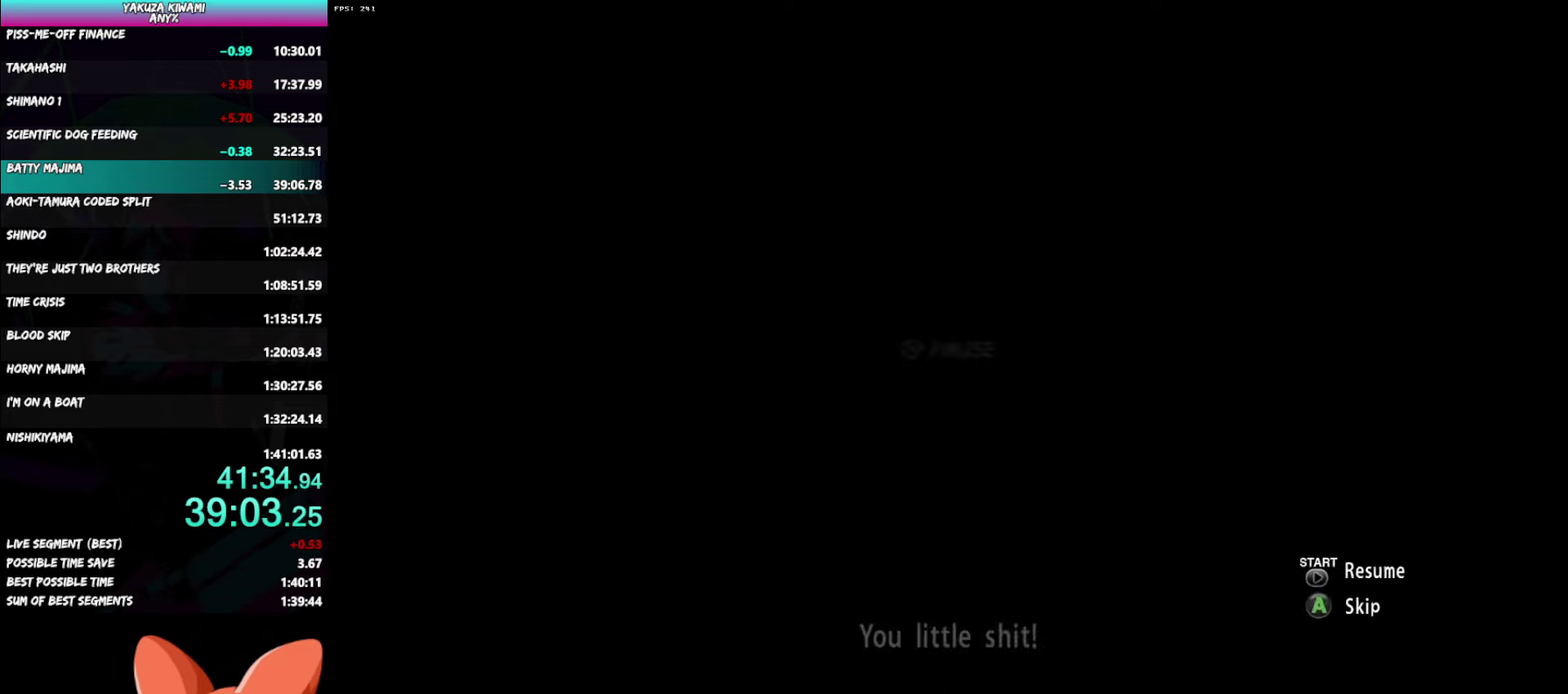
{"buttons": ["DPAD_LEFT"], "left_stick": "center", "right_stick": "center", "events": []}
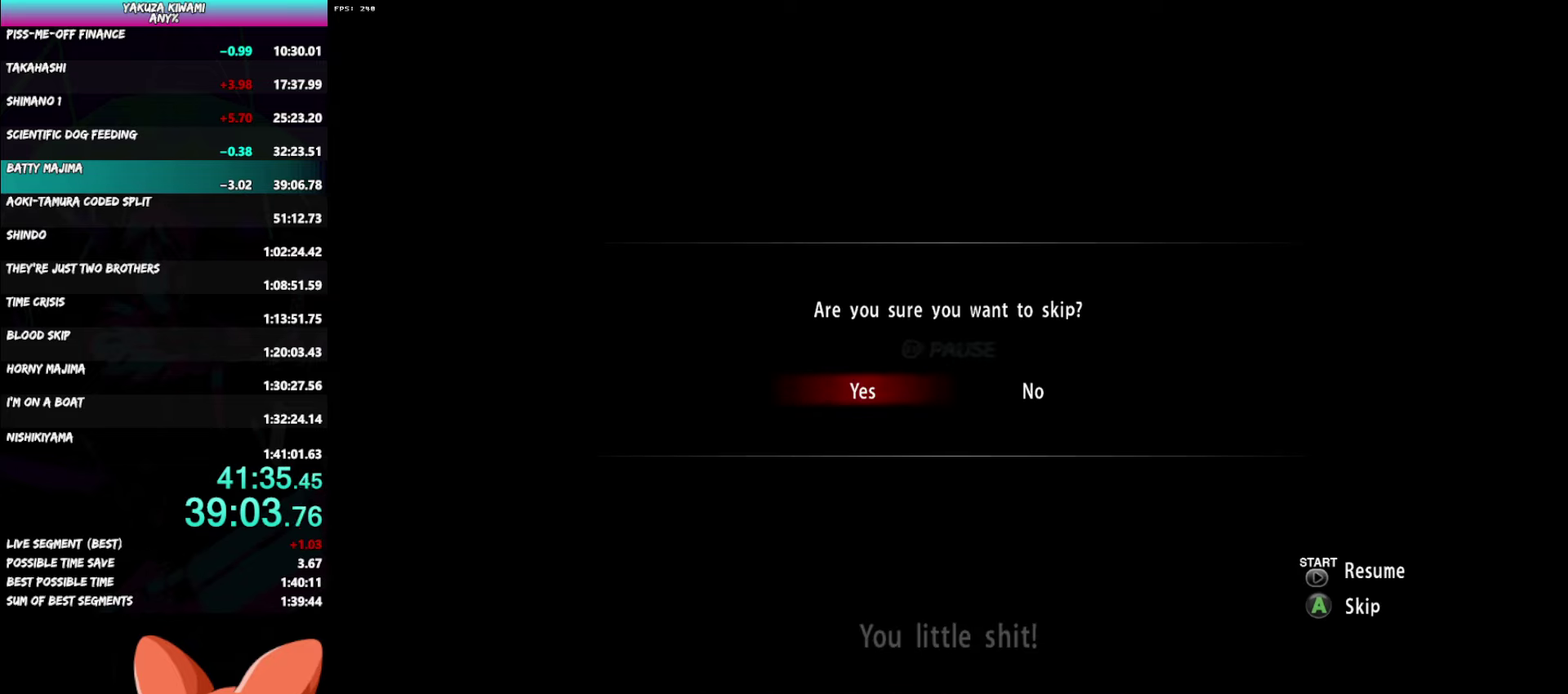
{"buttons": [], "left_stick": "center", "right_stick": "center", "events": [[350, "DPAD_LEFT", "up"]]}